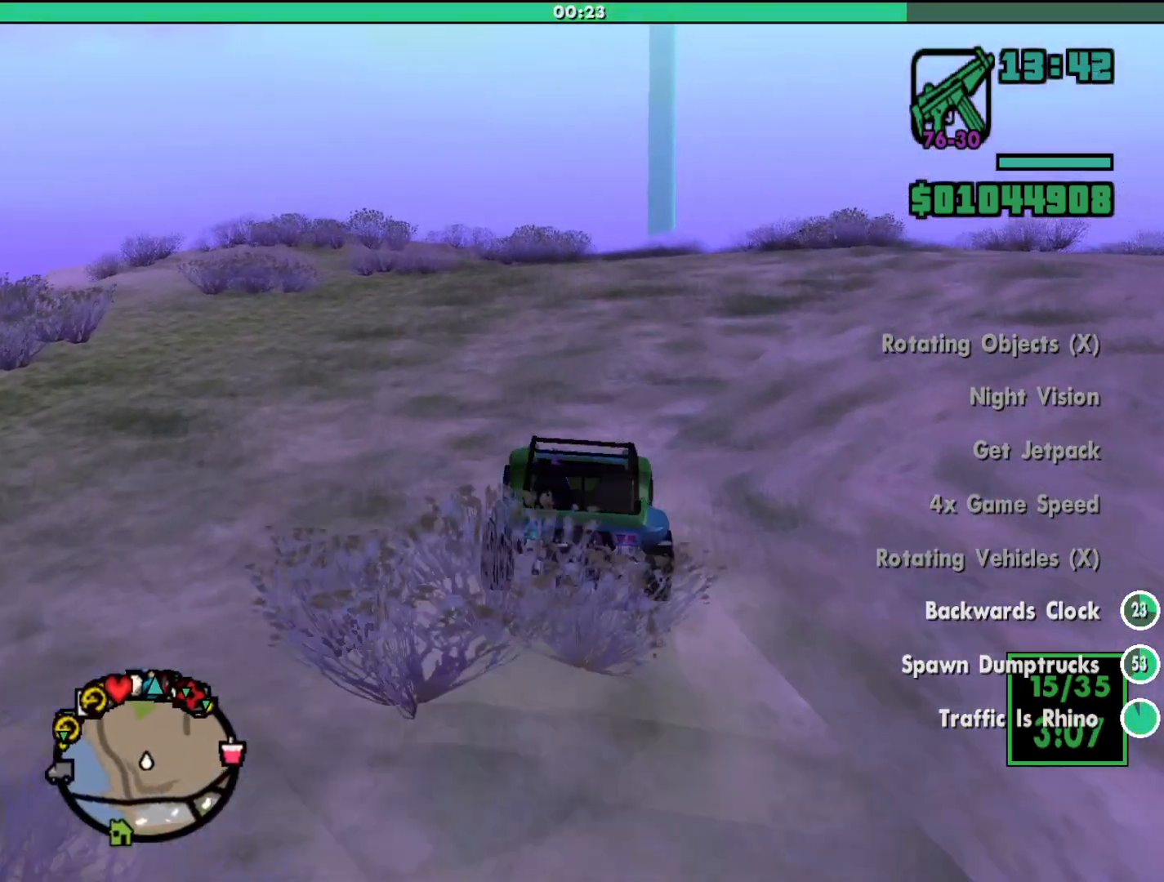
Gameplay with keyboard and mouse; each line is a JSON object with the keys and mouse buttons held at the frame after it. "events" lists presses ("down") and releases ("up") of "a", "alt", "c", "d", "down", "e", "escape", "f", "g", "h", "left", "q", "right", "s", "shift", "space", "tab", "up", "v", "w", "mouse_left", "mouse_middle", "mouse_right", "mouse_wheel_up" and "mouse_wheel_down" between this image and that frame as [ms after this image, input, new state], when the widget could be followed in between. "mouse_left", "mouse_middle", "mouse_right", "mouse_wheel_up", "mouse_wheel_down" = the "left", "middle", "right", "wheel_up", "wheel_down" buttons of the "mouse" list. No other keys are recorded. Mouse movement is not recorded.
{"keys": ["d", "w"], "mouse": [], "events": [[500, "d", "down"]]}
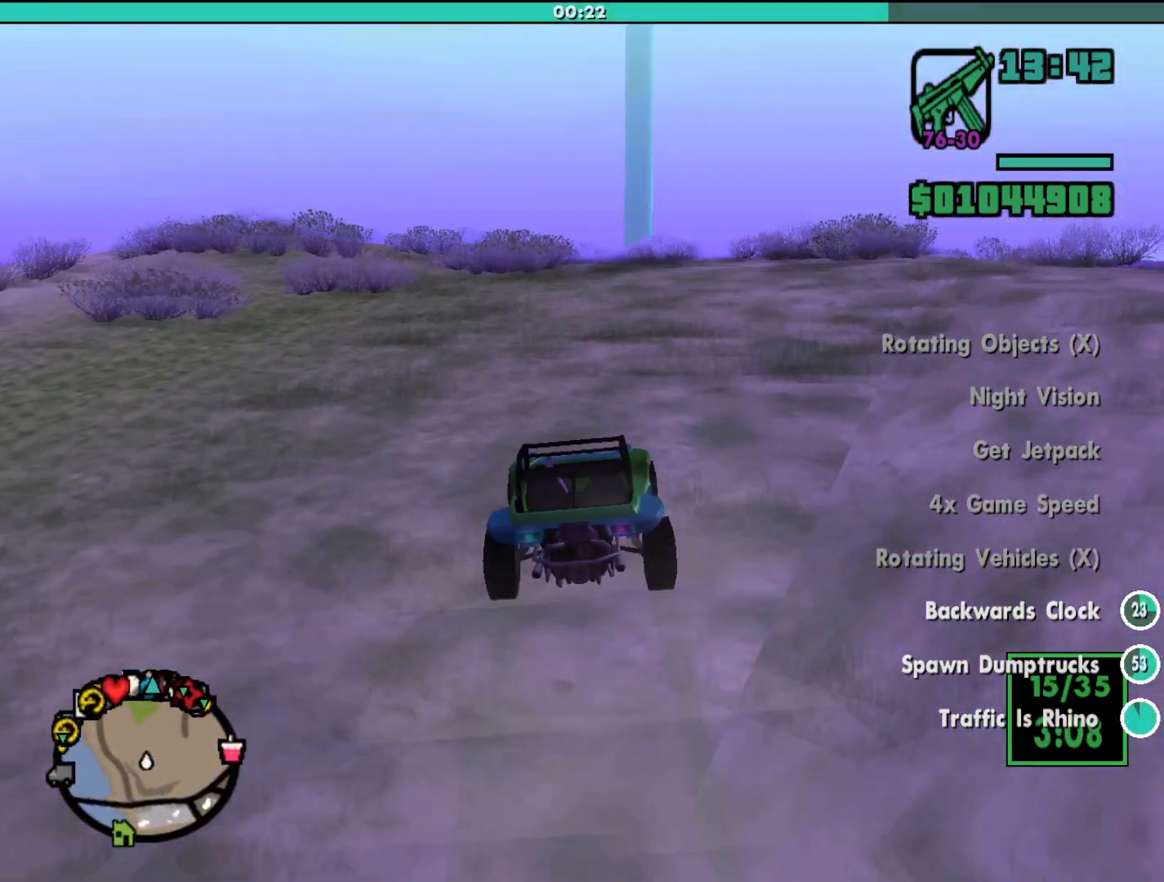
{"keys": ["w"], "mouse": [], "events": [[100, "d", "up"], [333, "a", "down"], [367, "a", "up"]]}
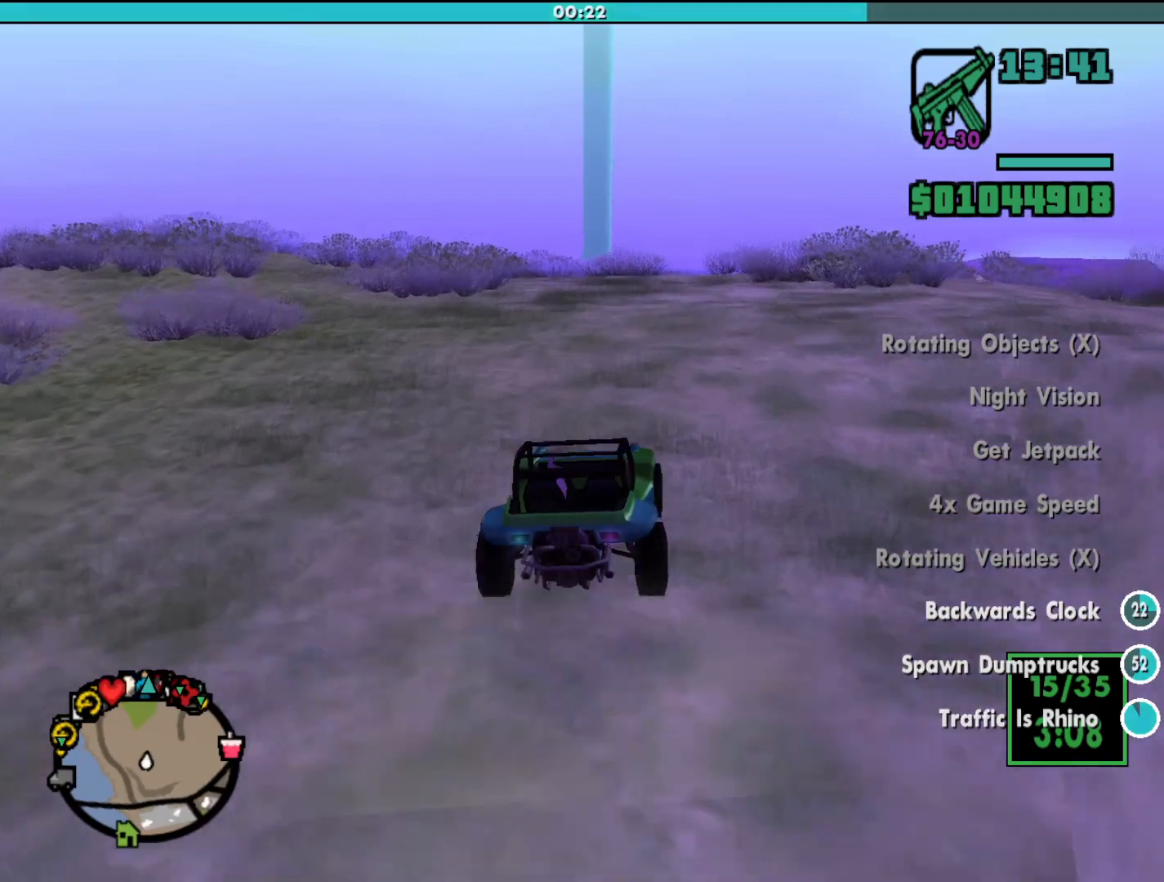
{"keys": ["w"], "mouse": [], "events": [[267, "a", "down"], [367, "a", "up"]]}
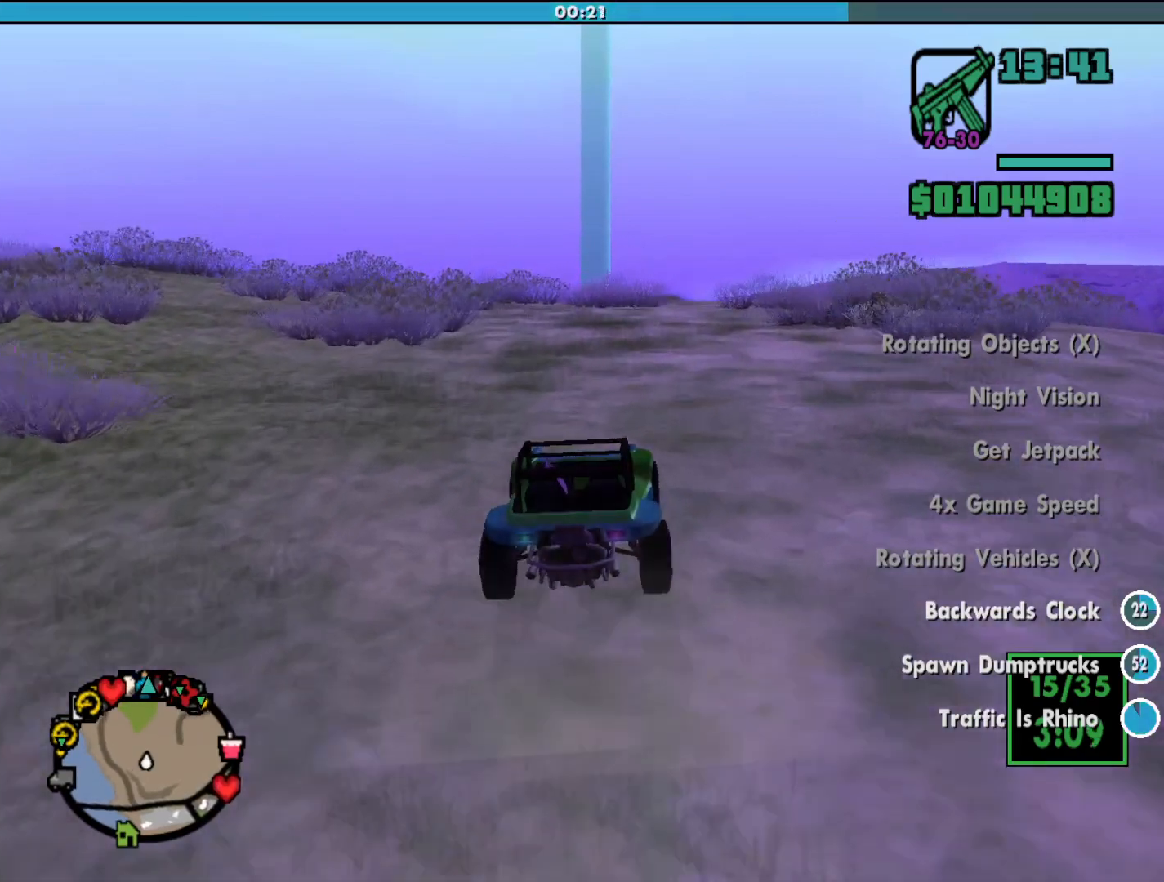
{"keys": ["w"], "mouse": [], "events": []}
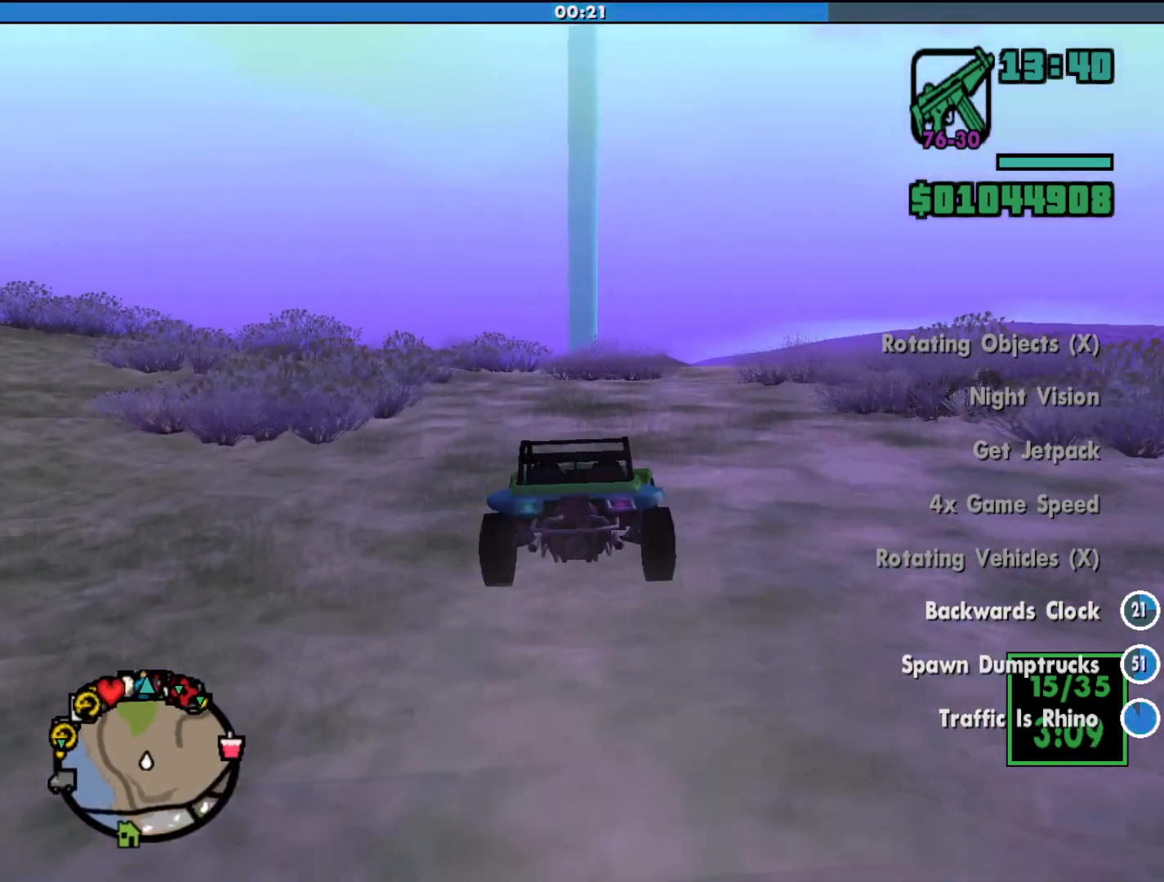
{"keys": ["w"], "mouse": [], "events": [[167, "a", "down"], [200, "a", "up"], [400, "a", "down"], [467, "a", "up"]]}
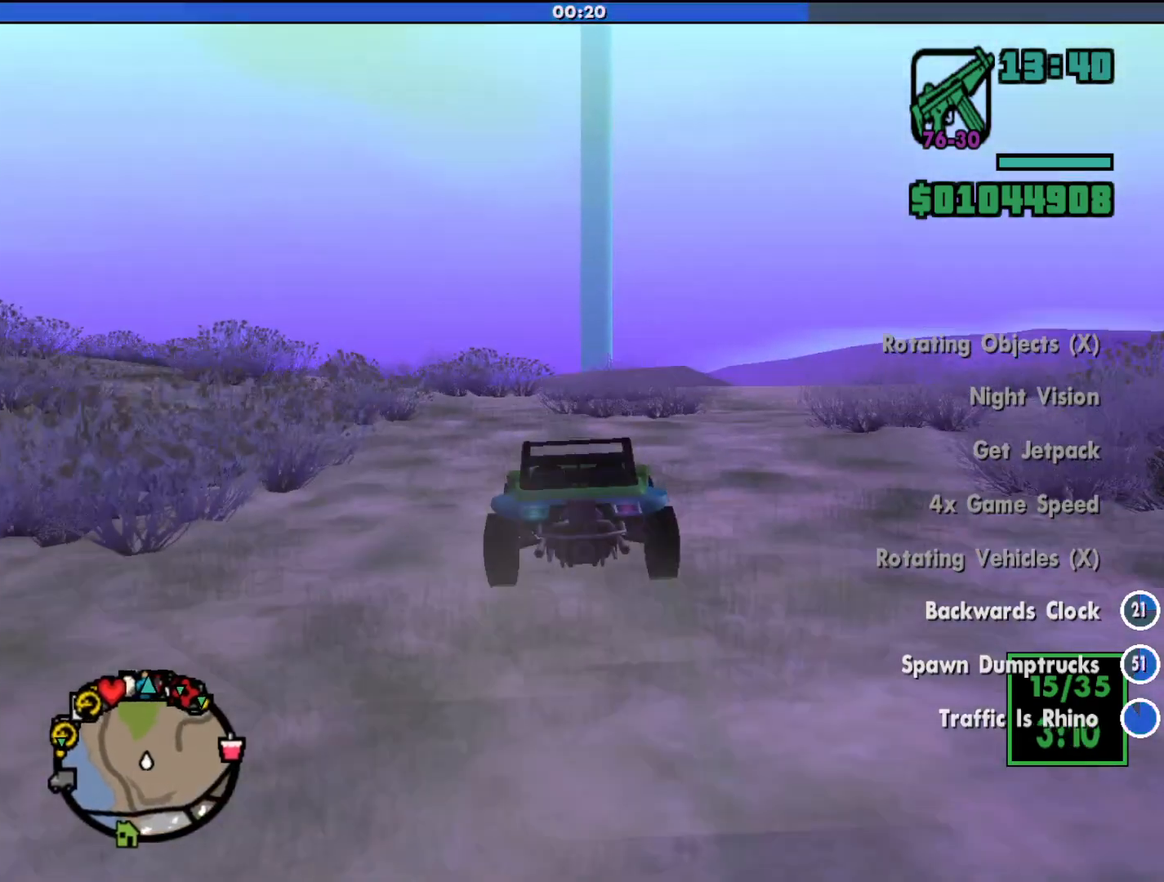
{"keys": ["w"], "mouse": [], "events": [[233, "d", "down"], [300, "d", "up"]]}
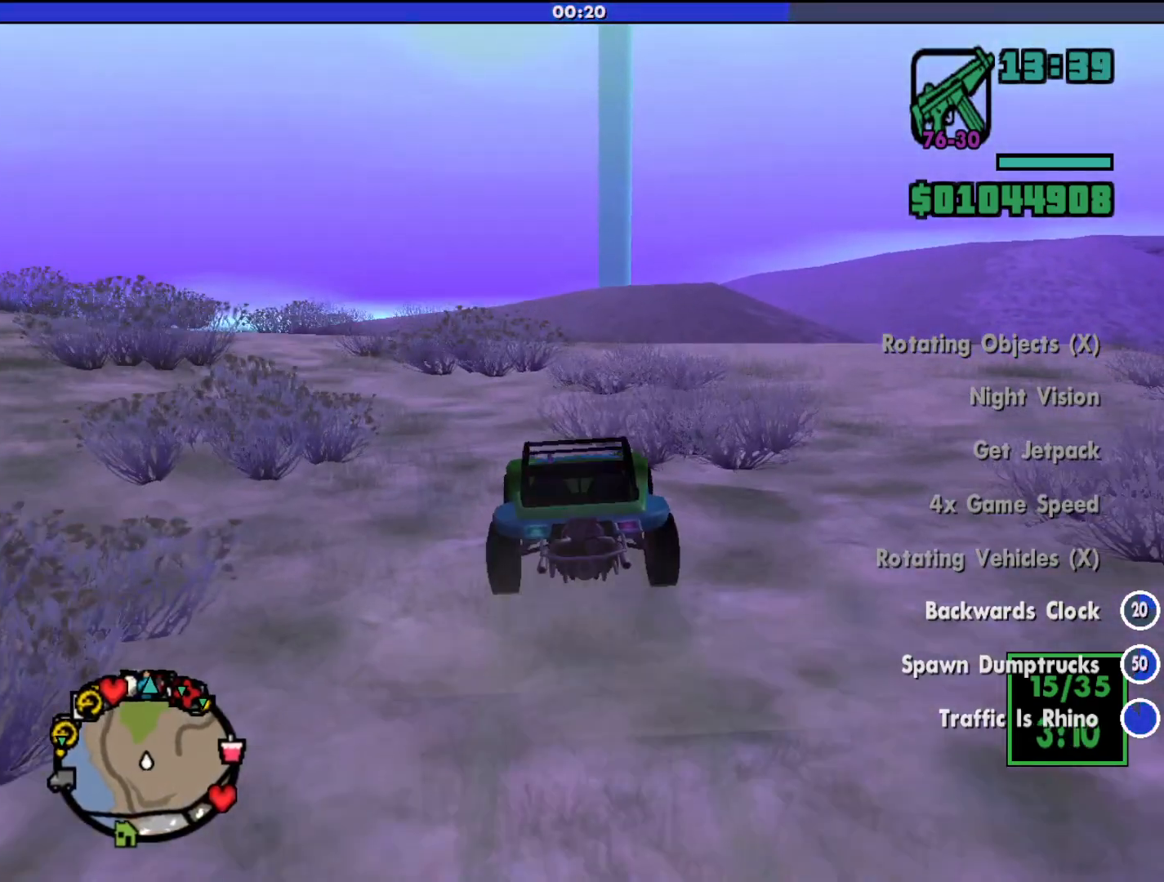
{"keys": ["w"], "mouse": [], "events": [[67, "a", "down"], [133, "a", "up"]]}
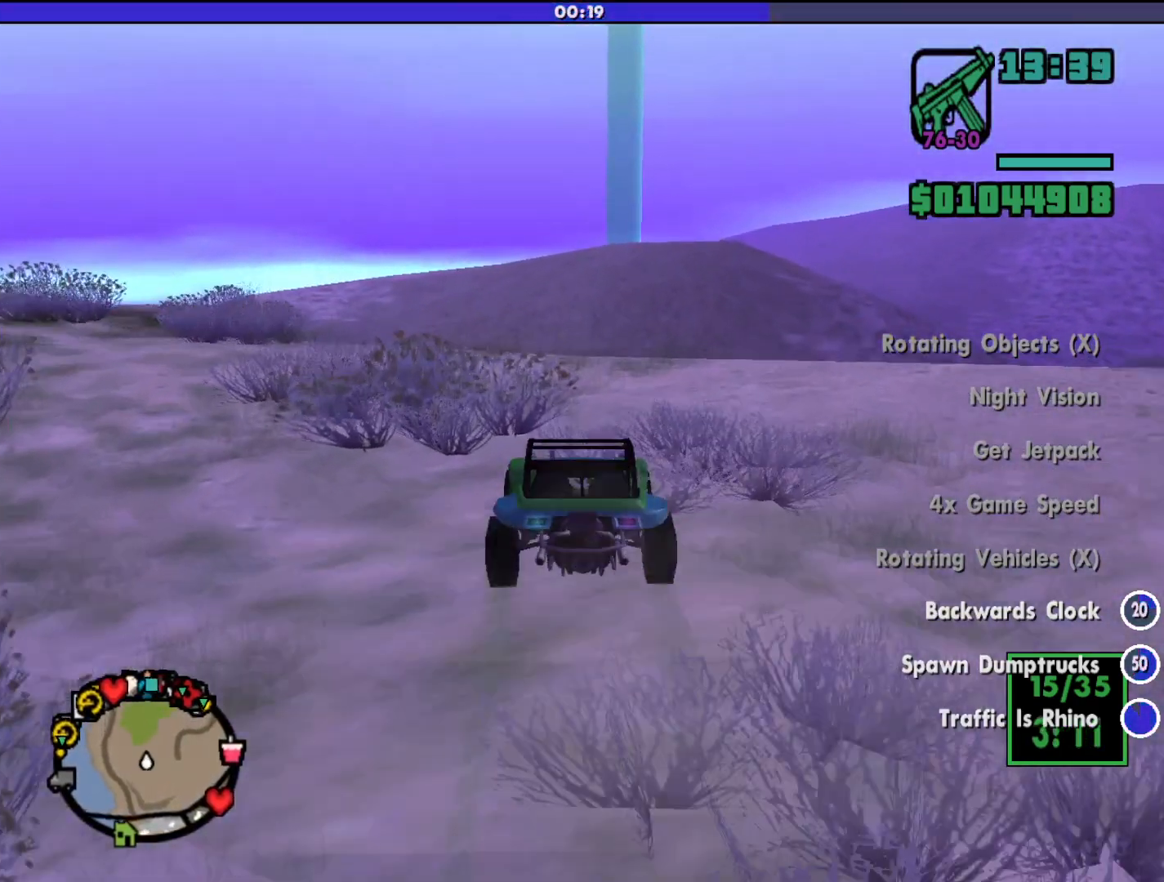
{"keys": ["w"], "mouse": [], "events": [[100, "a", "down"], [333, "a", "up"]]}
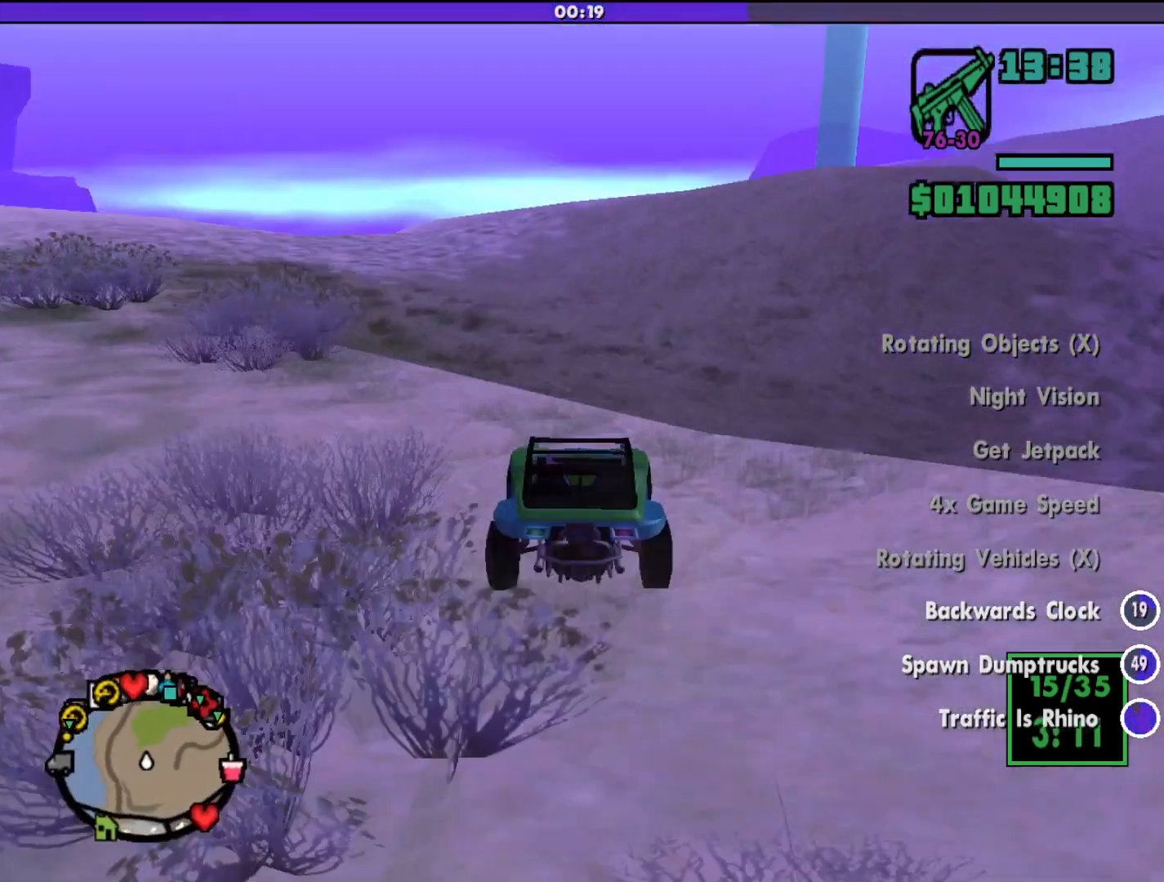
{"keys": ["w"], "mouse": [], "events": [[267, "a", "down"], [433, "a", "up"]]}
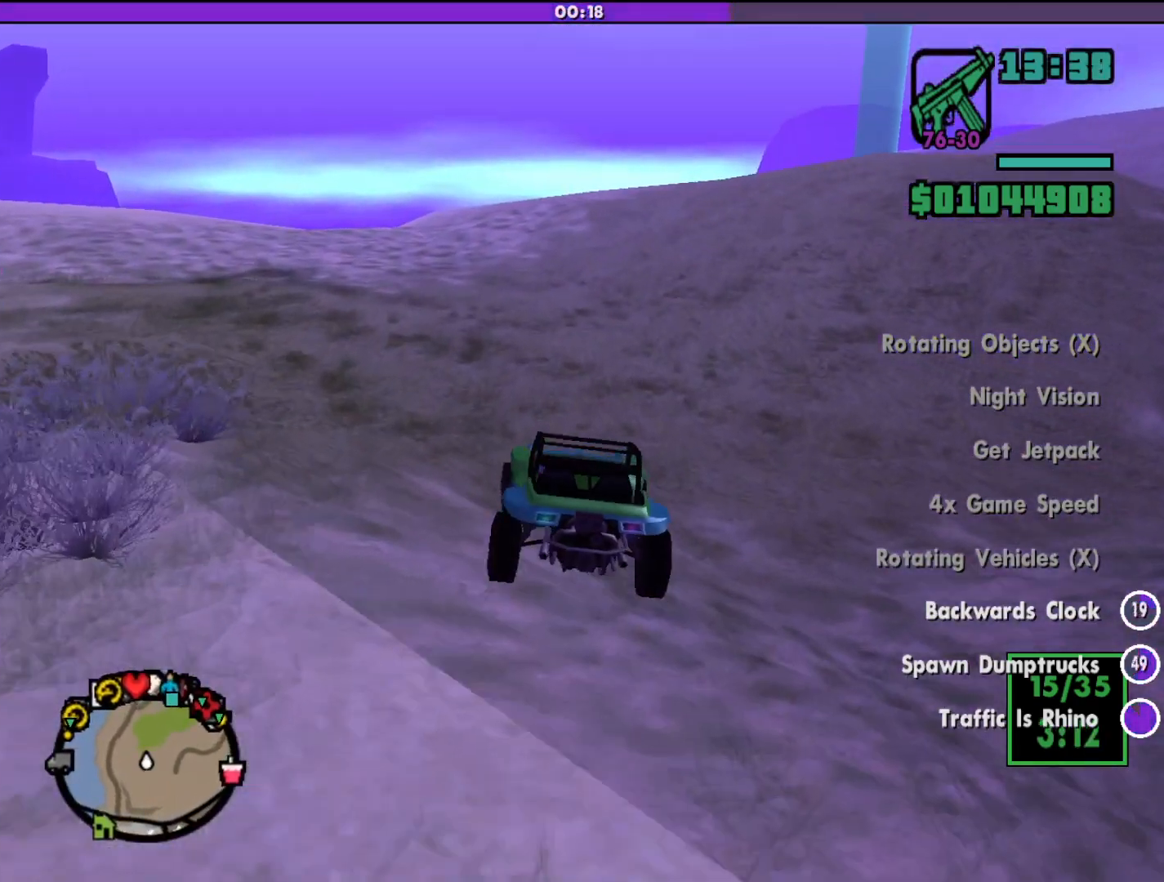
{"keys": ["w"], "mouse": [], "events": []}
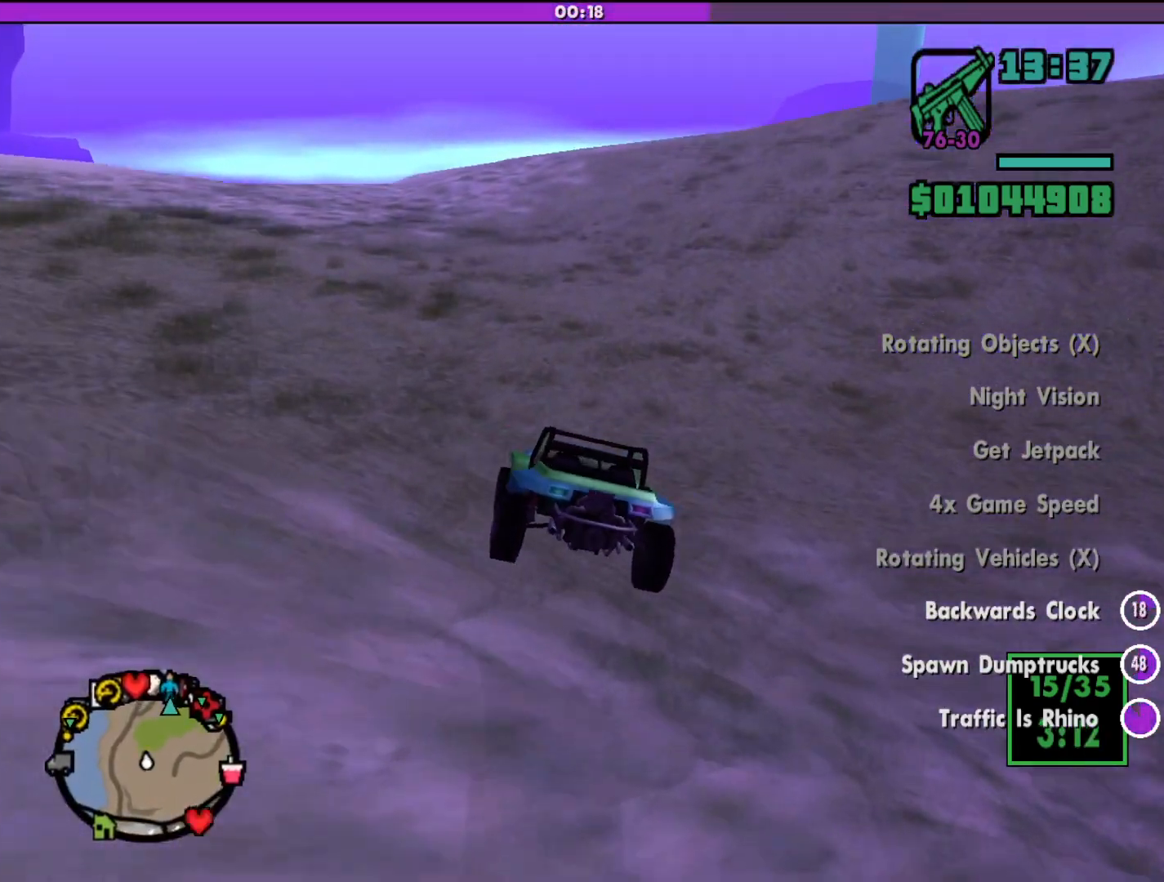
{"keys": ["w"], "mouse": [], "events": []}
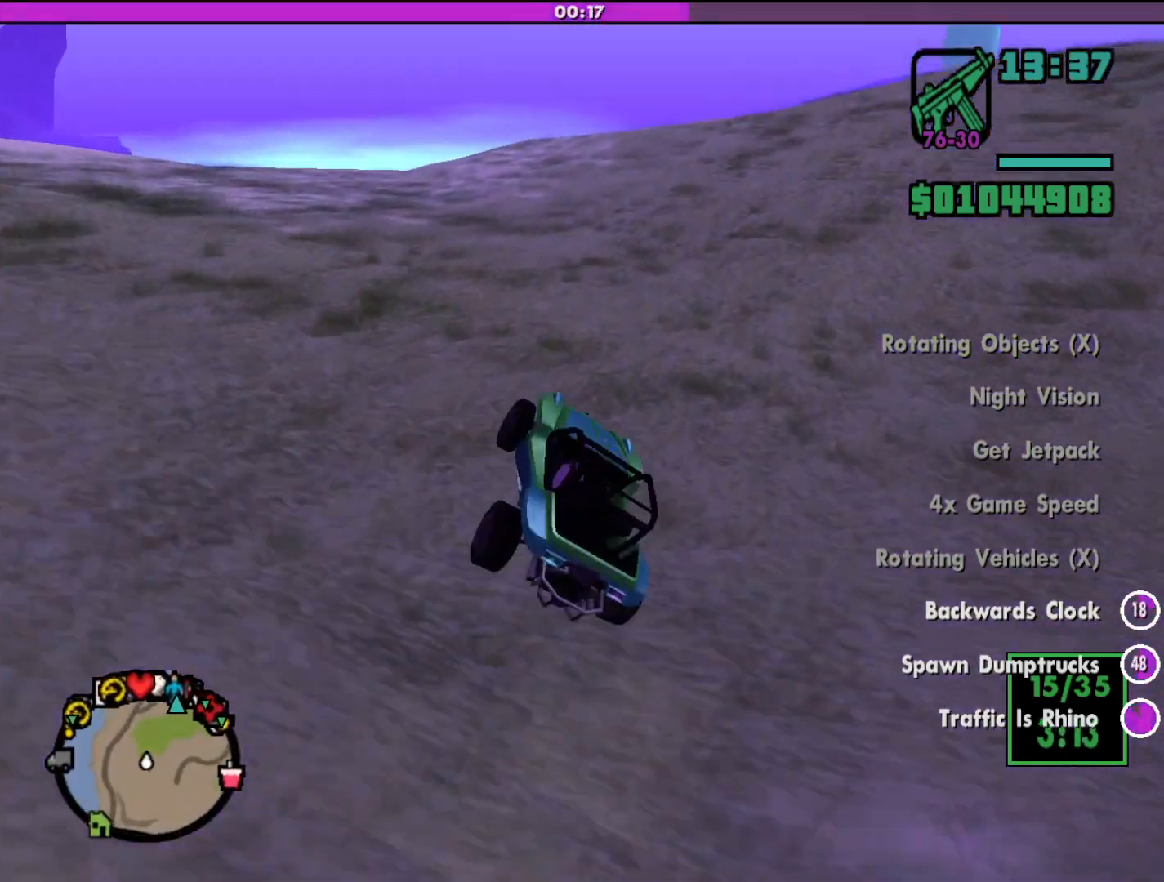
{"keys": ["w"], "mouse": [], "events": []}
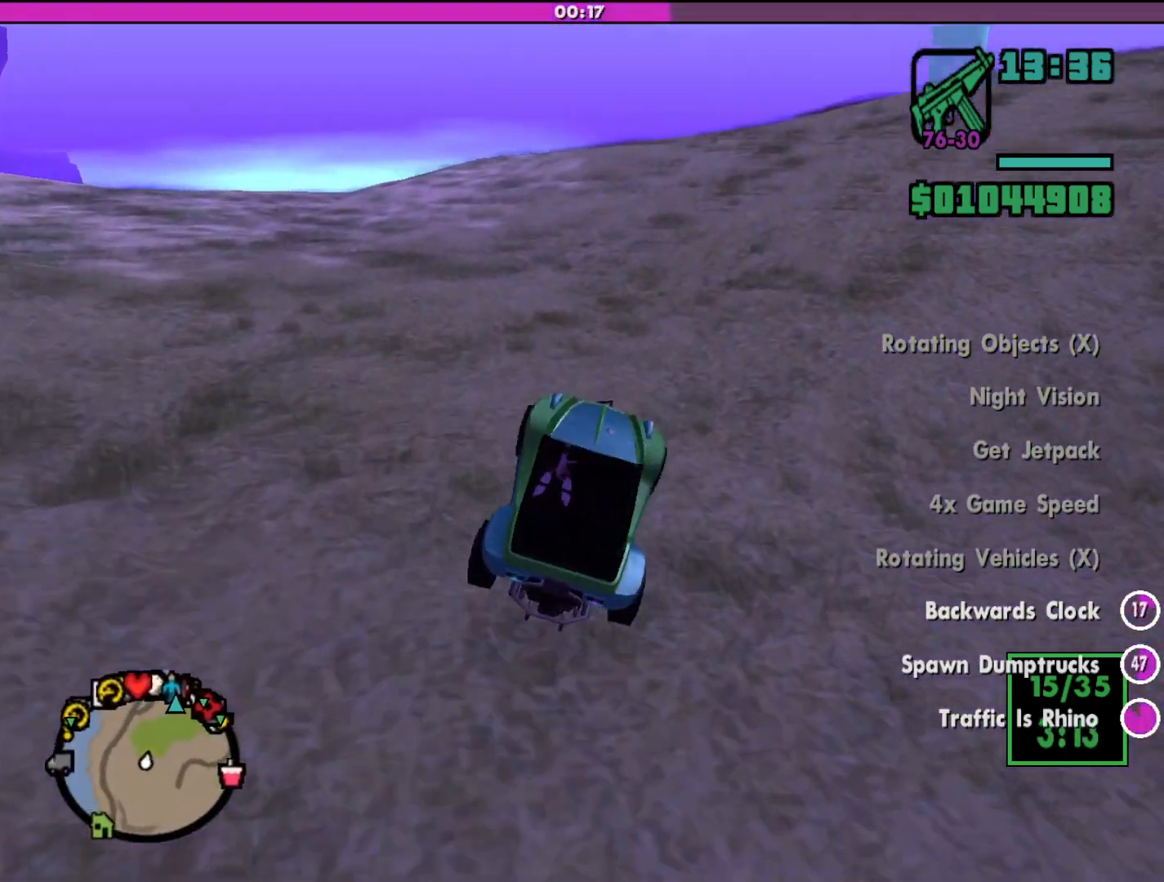
{"keys": ["d", "w"], "mouse": [], "events": [[467, "d", "down"]]}
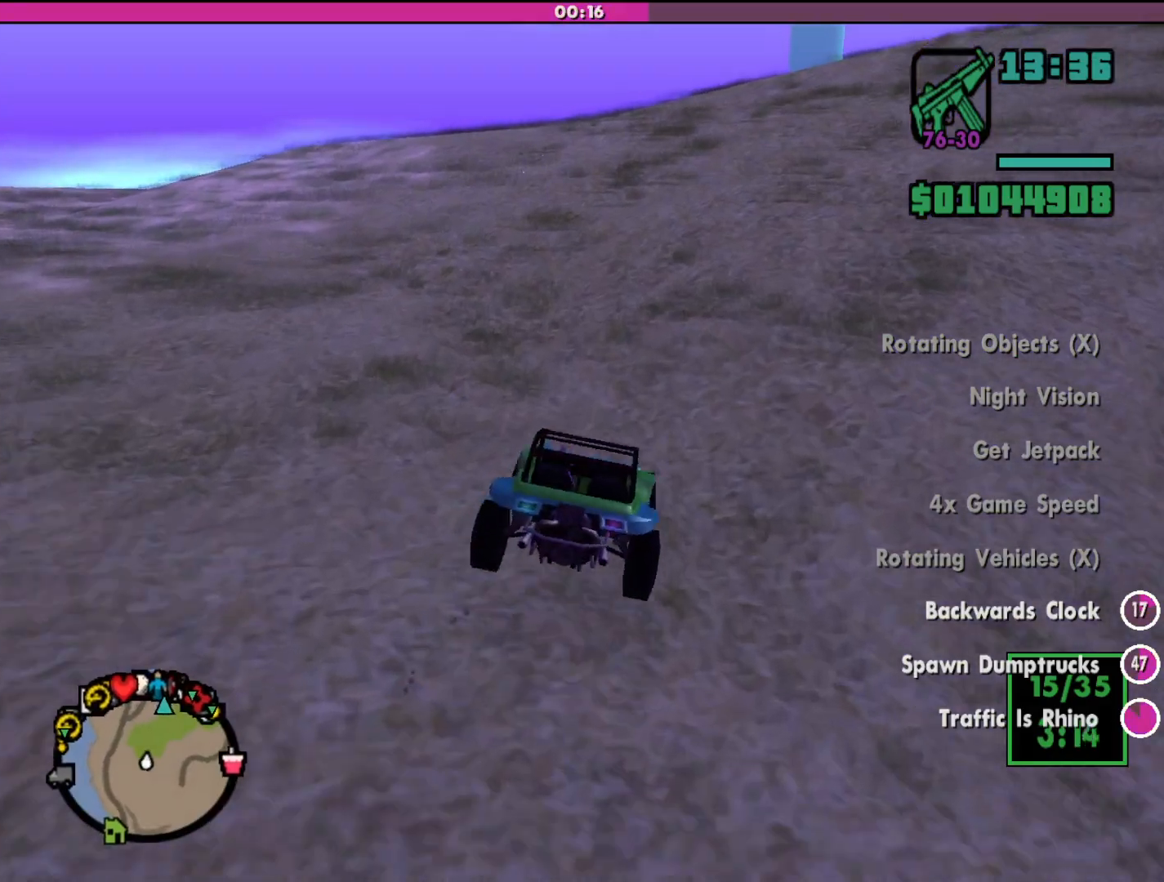
{"keys": ["w"], "mouse": [], "events": [[133, "d", "up"]]}
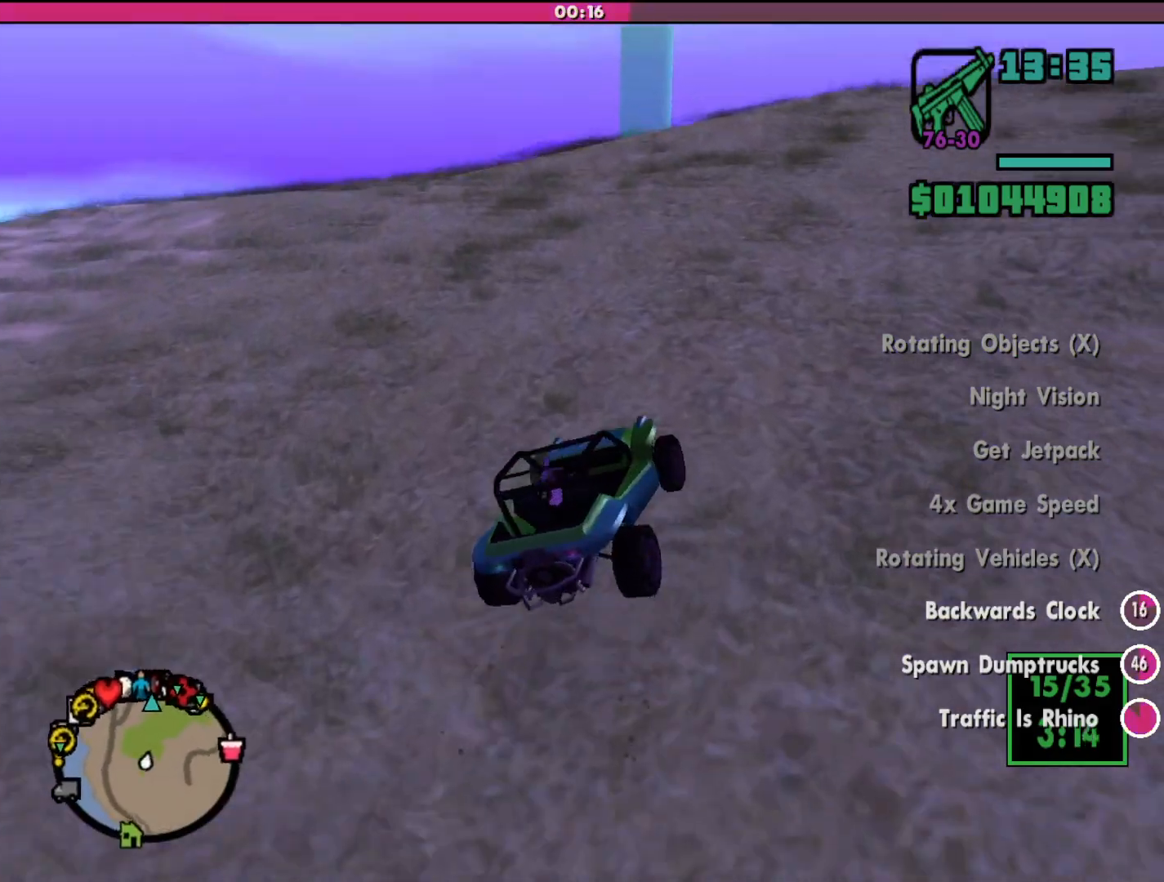
{"keys": ["w"], "mouse": [], "events": [[233, "a", "down"], [433, "a", "up"]]}
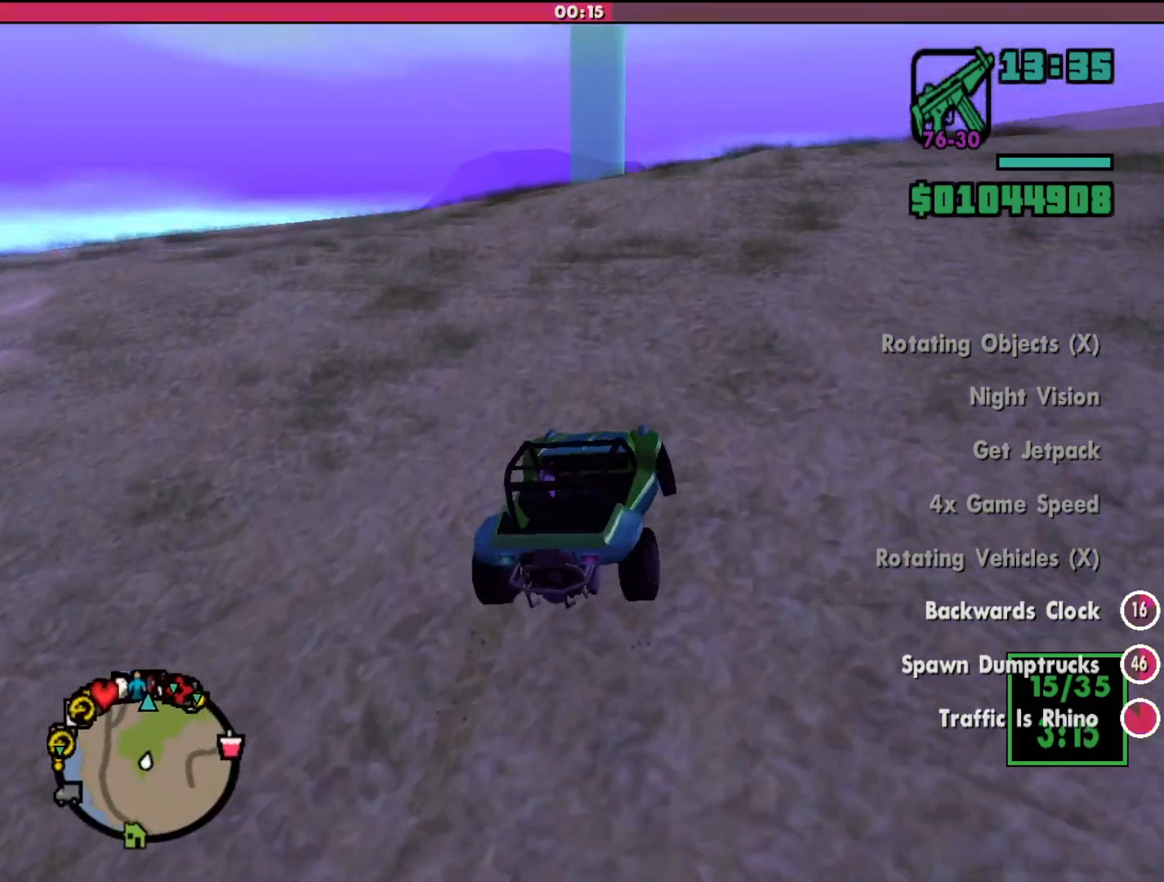
{"keys": ["w"], "mouse": [], "events": [[267, "d", "down"], [300, "d", "up"]]}
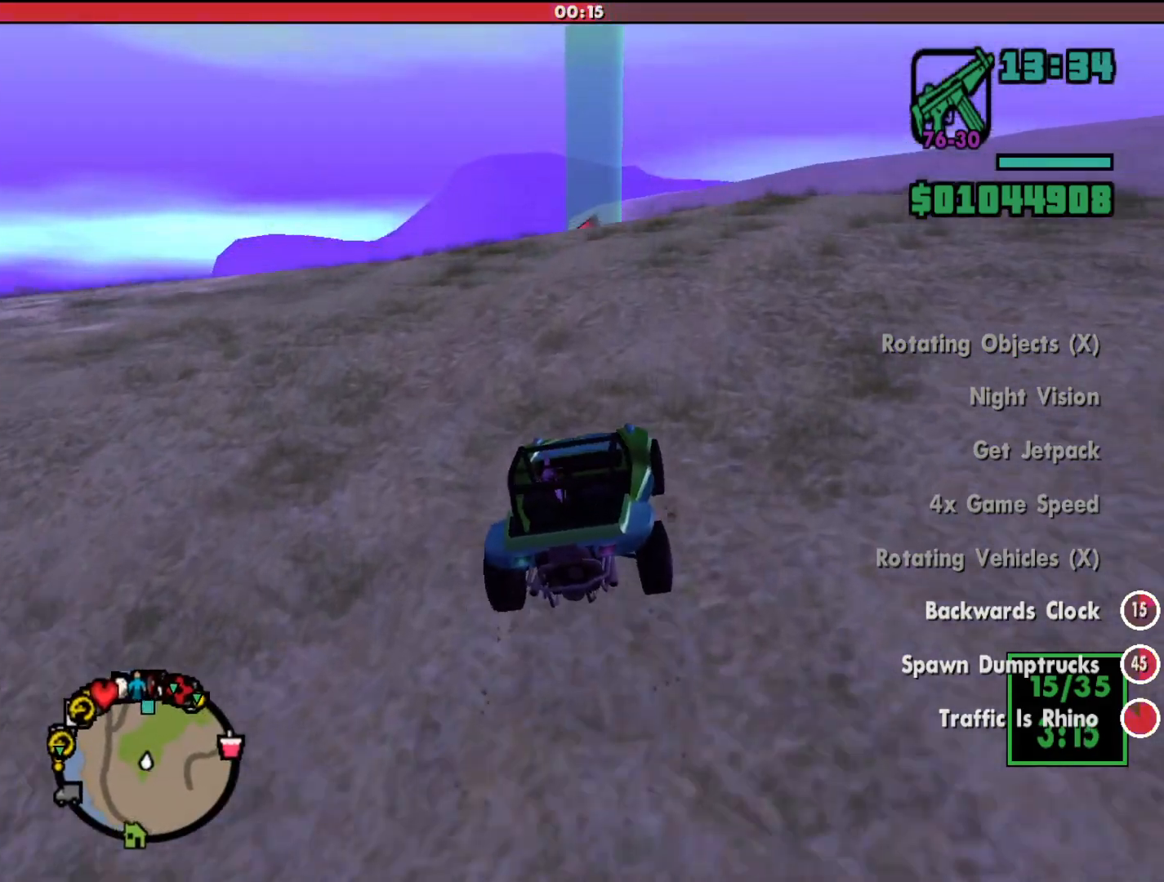
{"keys": ["w"], "mouse": [], "events": [[100, "a", "down"], [300, "a", "up"]]}
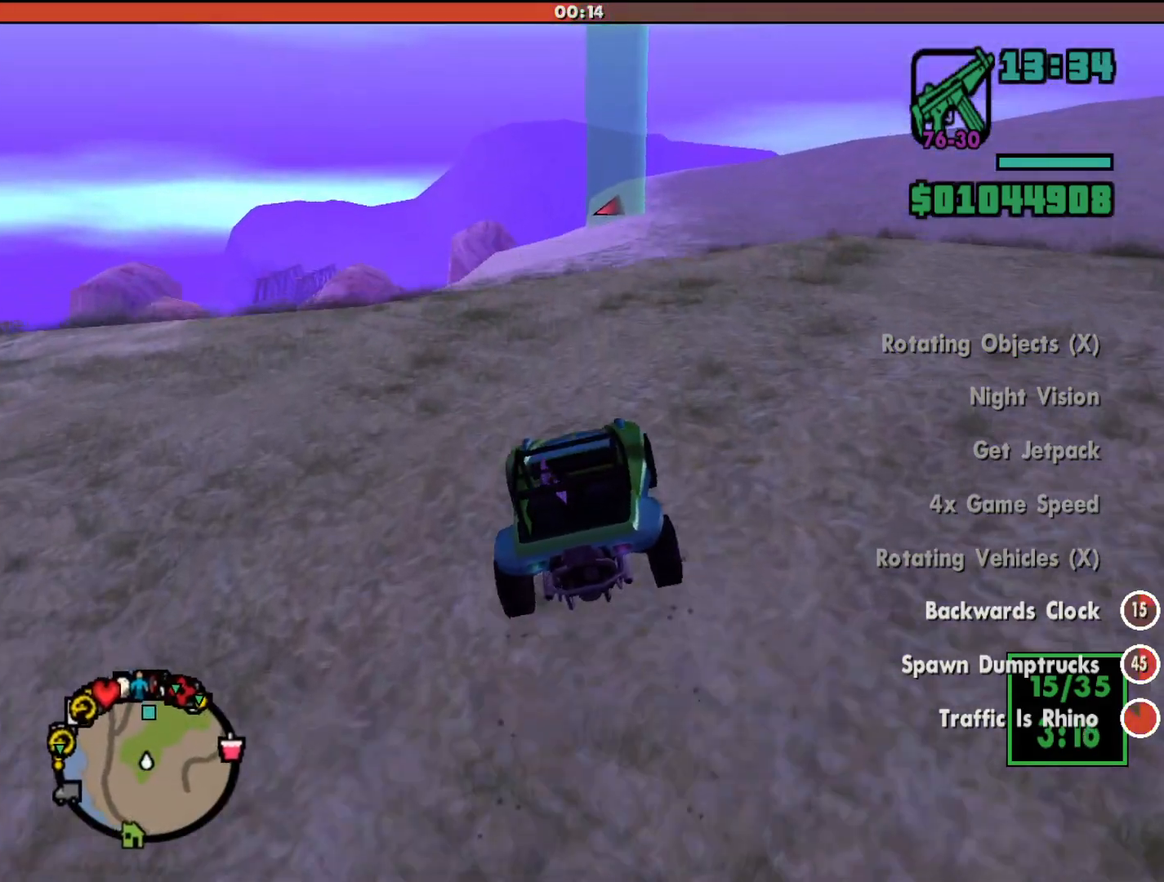
{"keys": ["w"], "mouse": [], "events": [[167, "d", "down"], [267, "d", "up"]]}
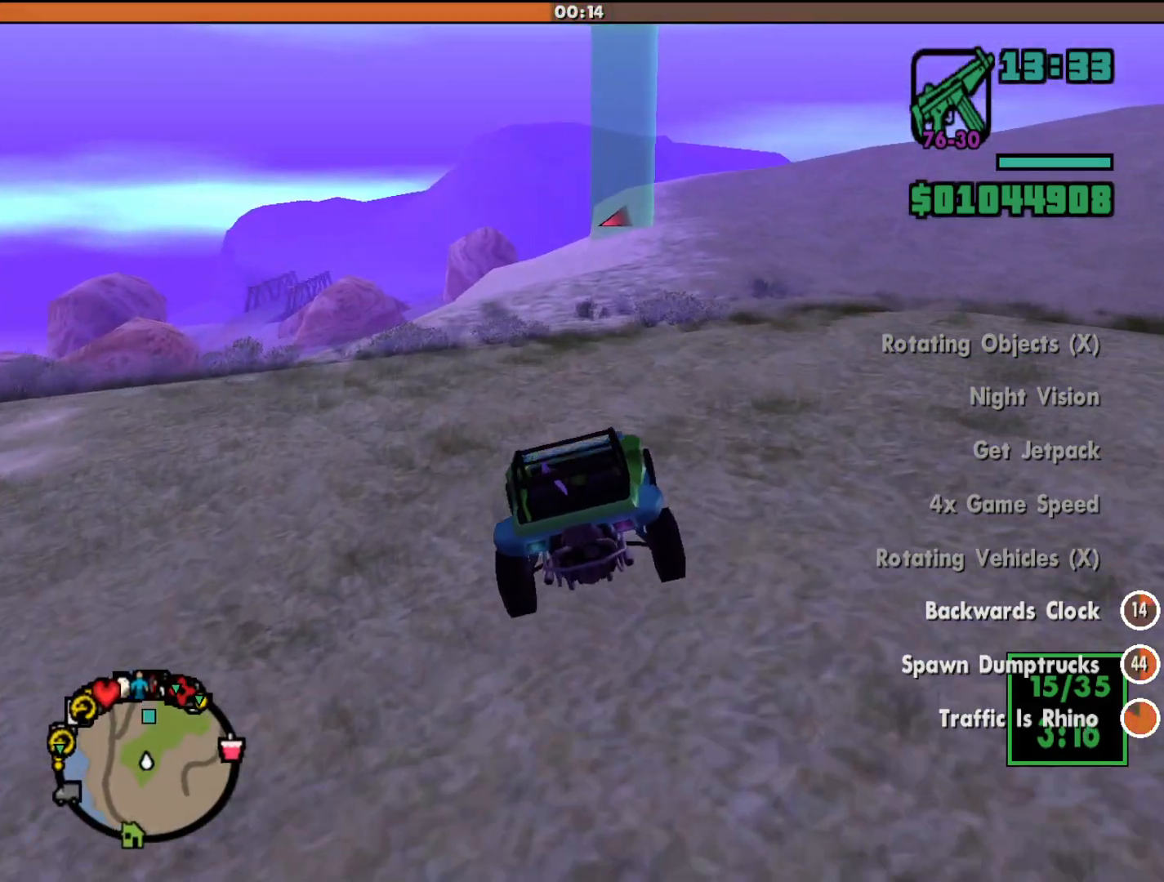
{"keys": ["w"], "mouse": [], "events": [[300, "d", "down"], [400, "d", "up"]]}
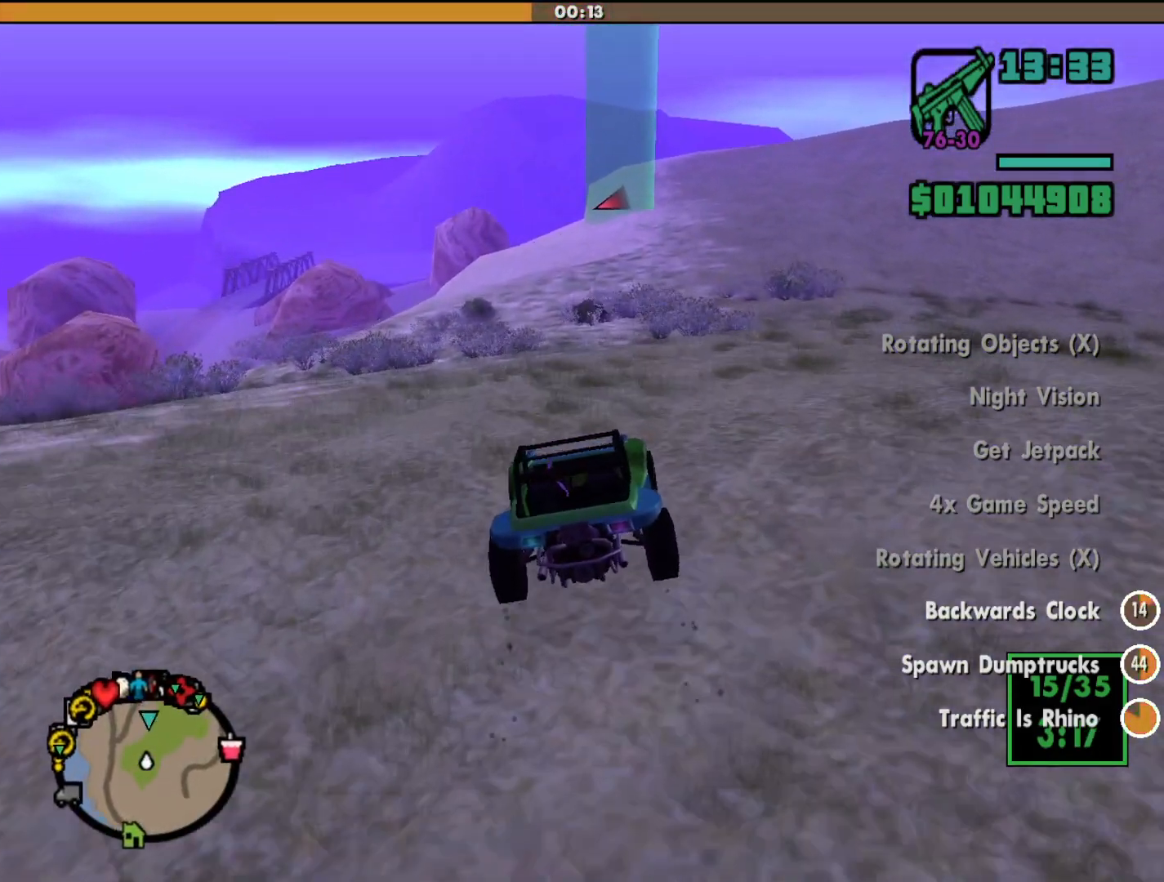
{"keys": ["w"], "mouse": [], "events": []}
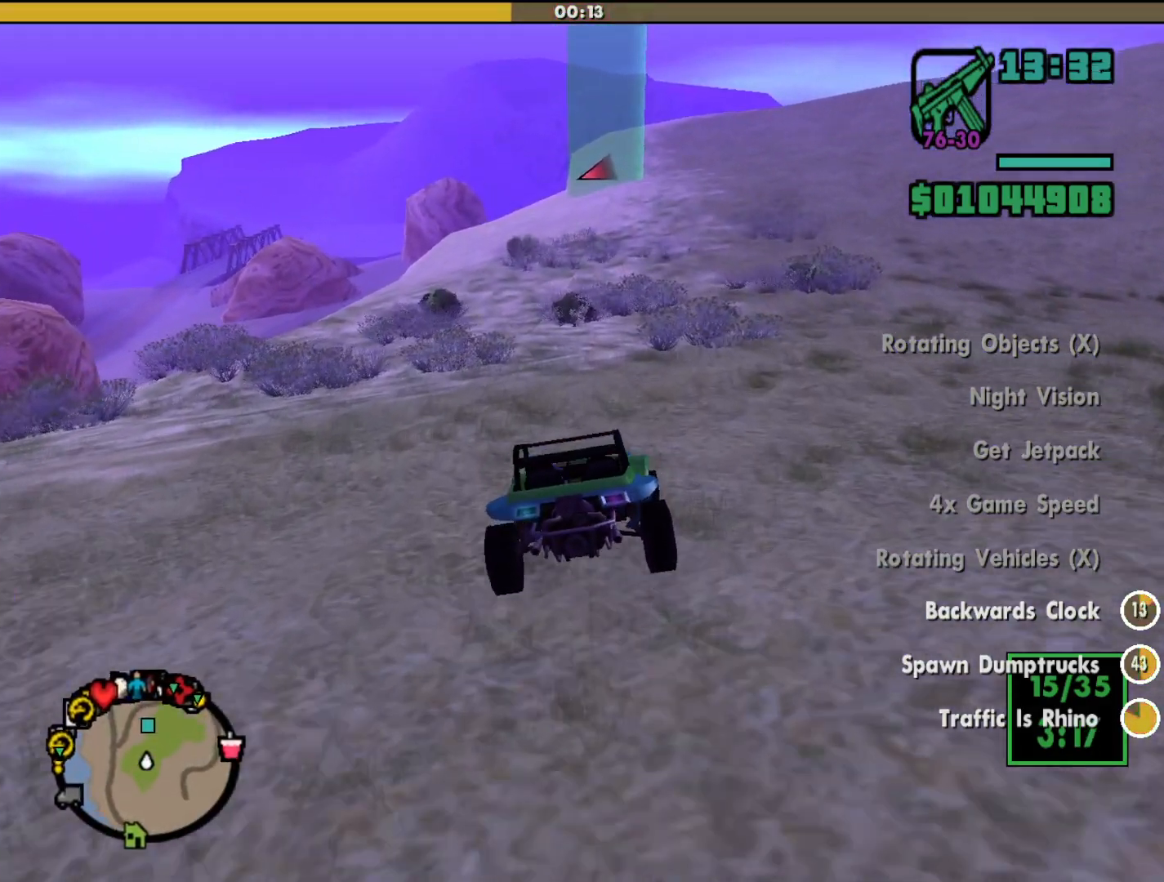
{"keys": ["w"], "mouse": [], "events": [[367, "d", "down"], [433, "d", "up"]]}
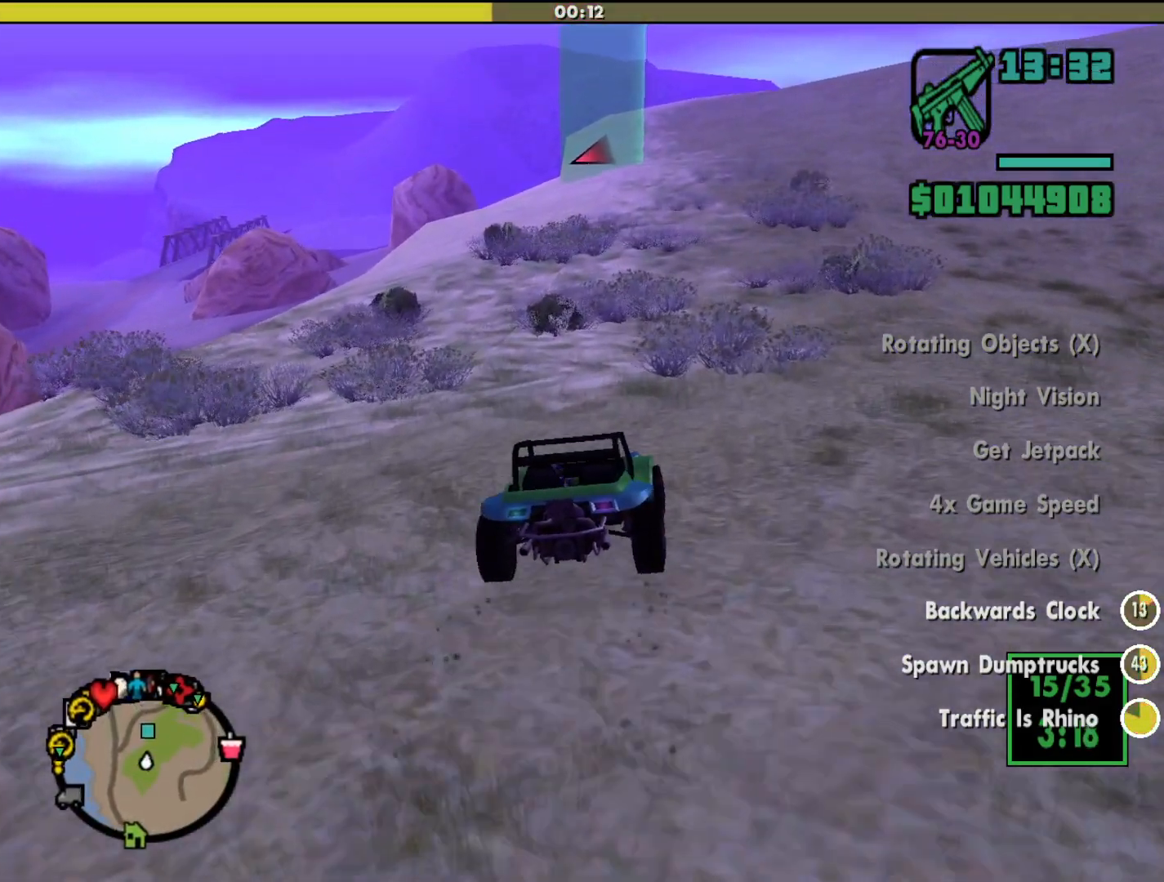
{"keys": ["a", "w"], "mouse": [], "events": [[467, "a", "down"]]}
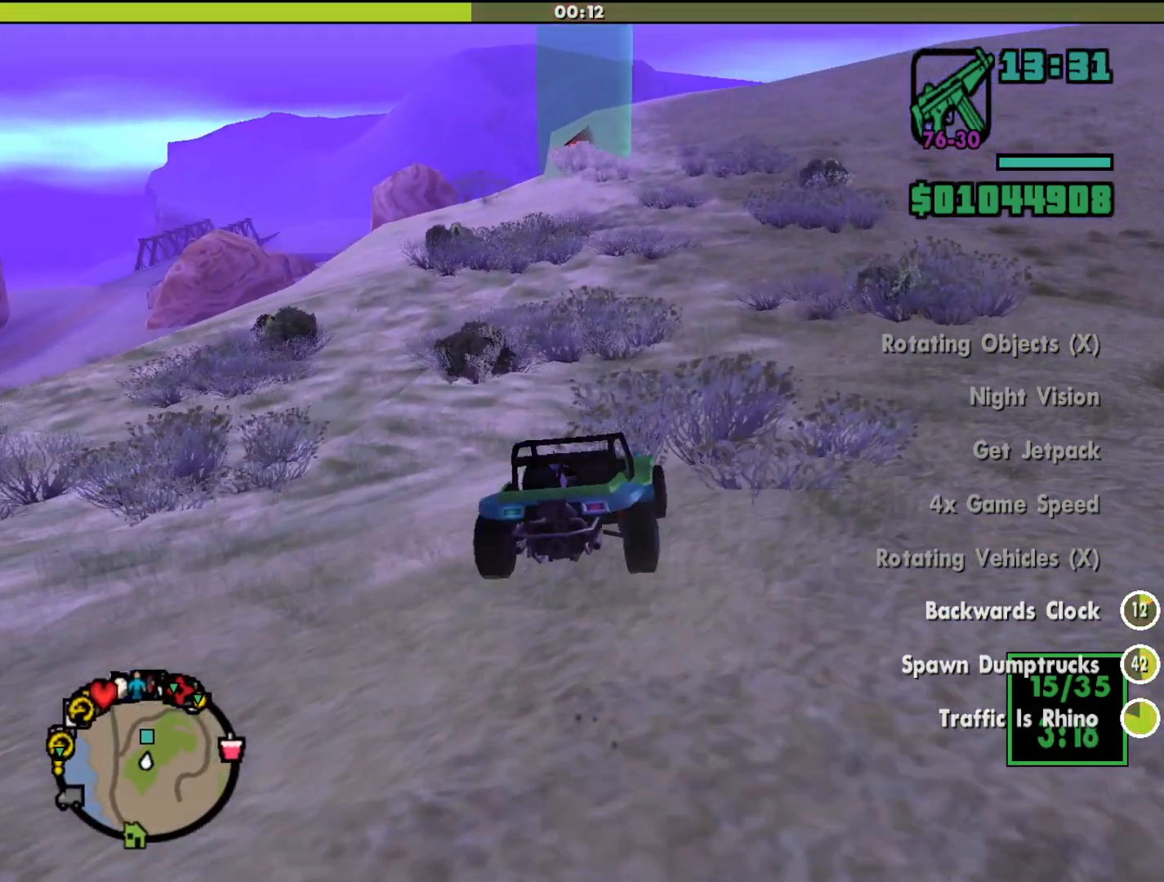
{"keys": ["w"], "mouse": [], "events": [[67, "a", "up"]]}
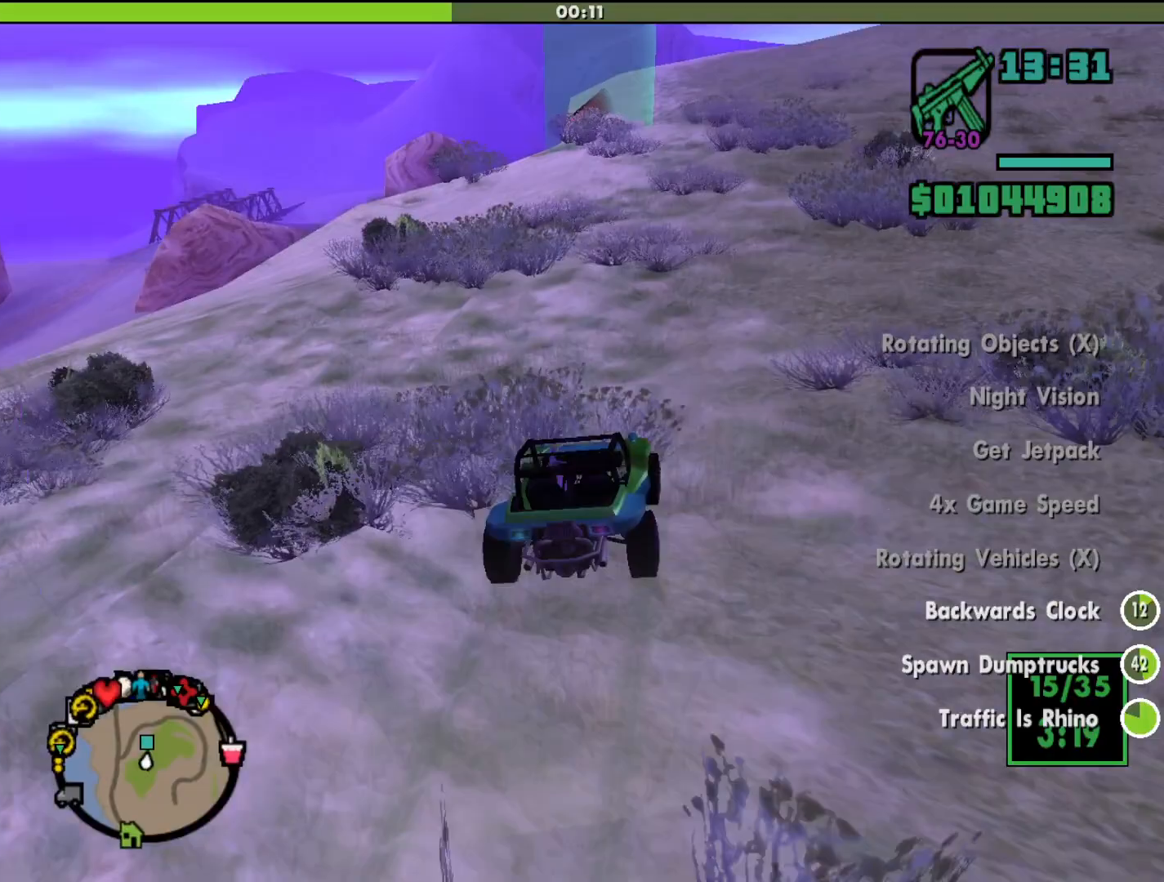
{"keys": ["w"], "mouse": [], "events": []}
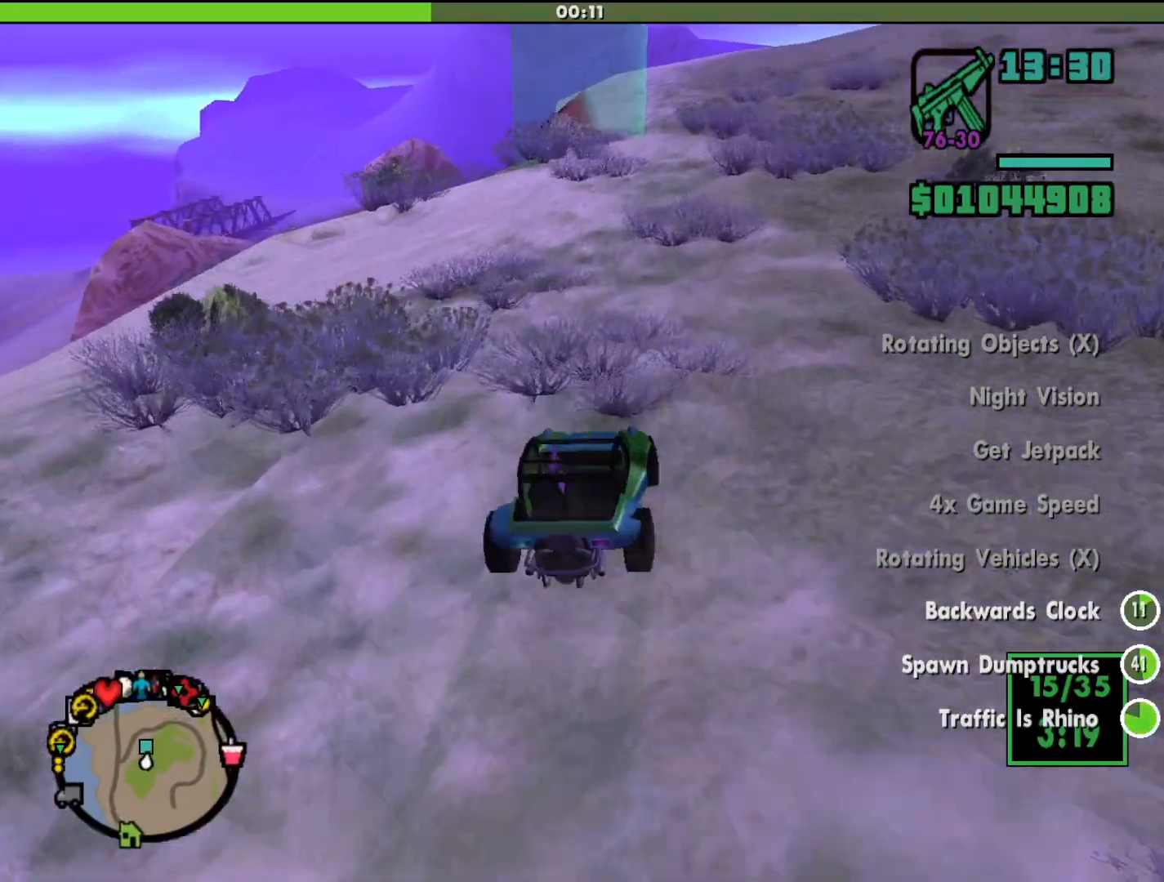
{"keys": ["w"], "mouse": [], "events": [[167, "d", "down"], [267, "d", "up"]]}
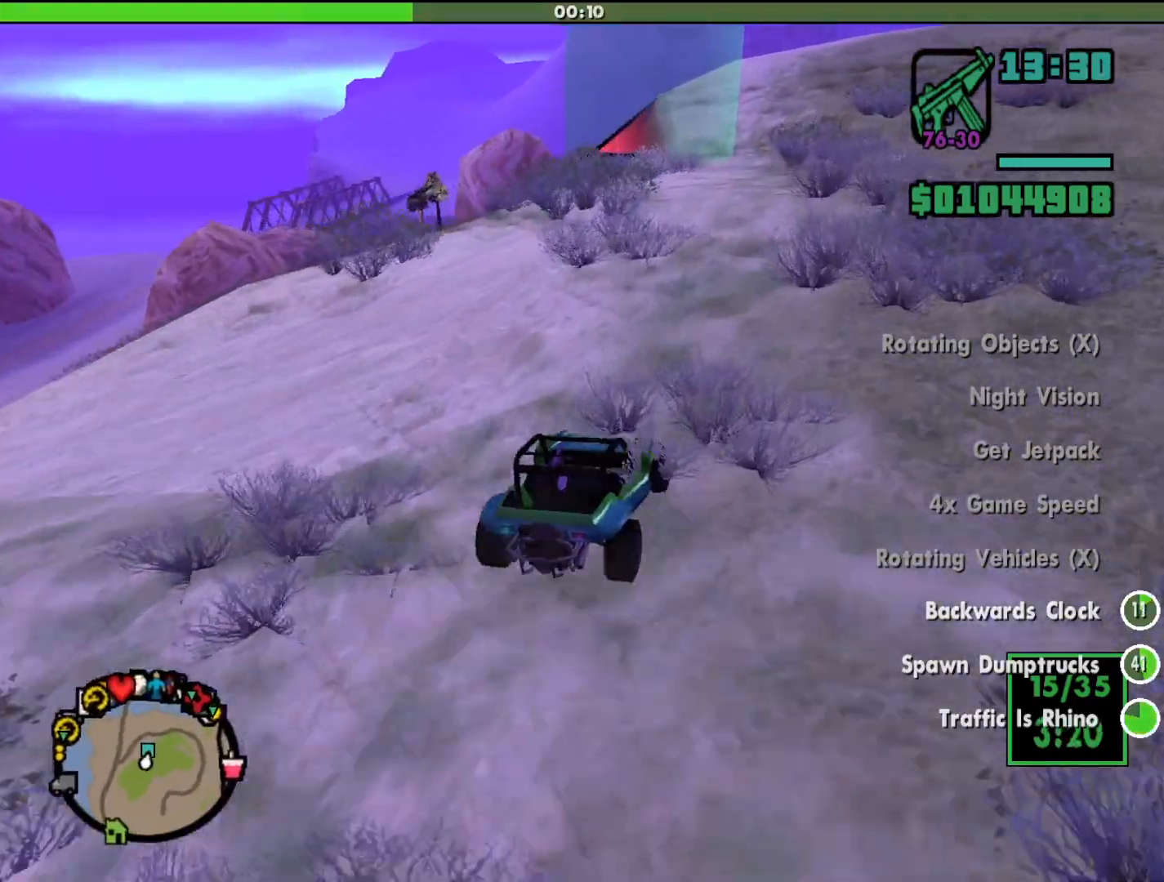
{"keys": [], "mouse": [], "events": [[333, "w", "up"]]}
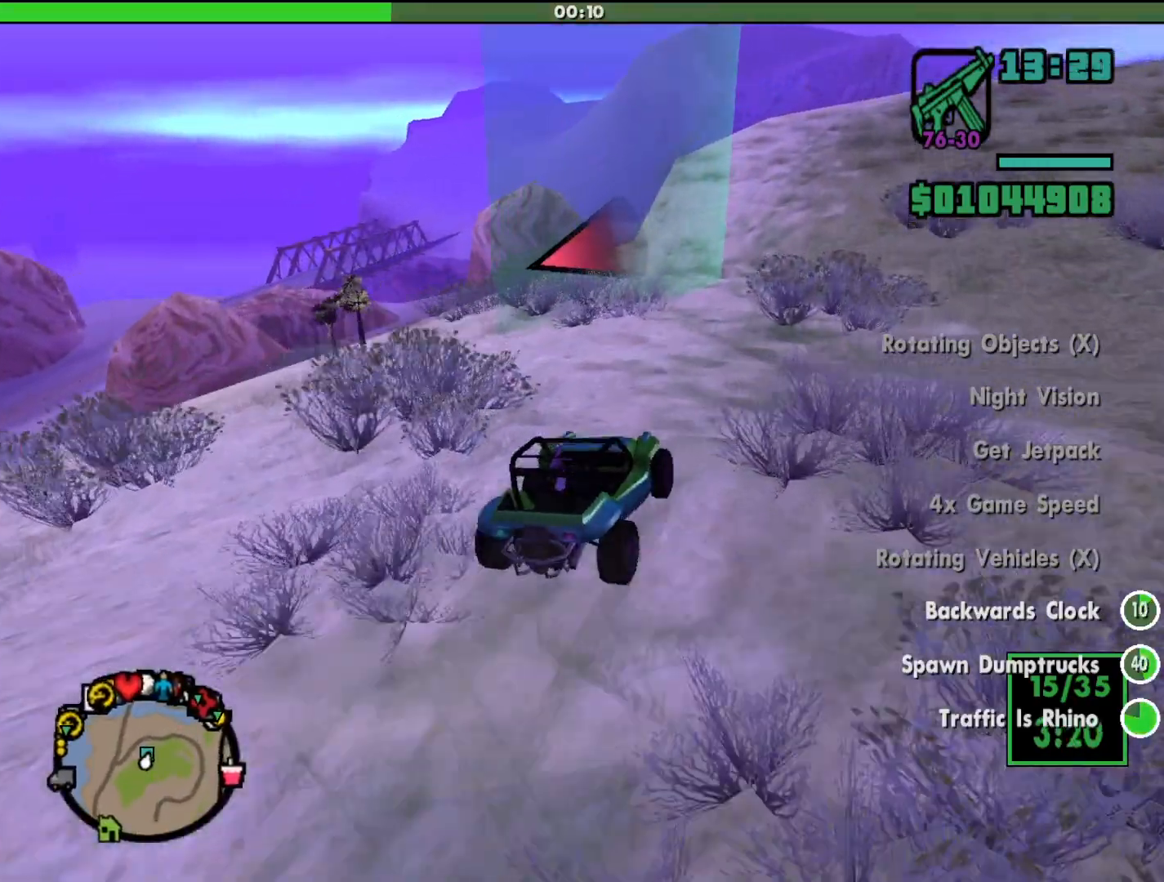
{"keys": ["a", "s"], "mouse": [], "events": [[33, "s", "down"], [133, "a", "down"]]}
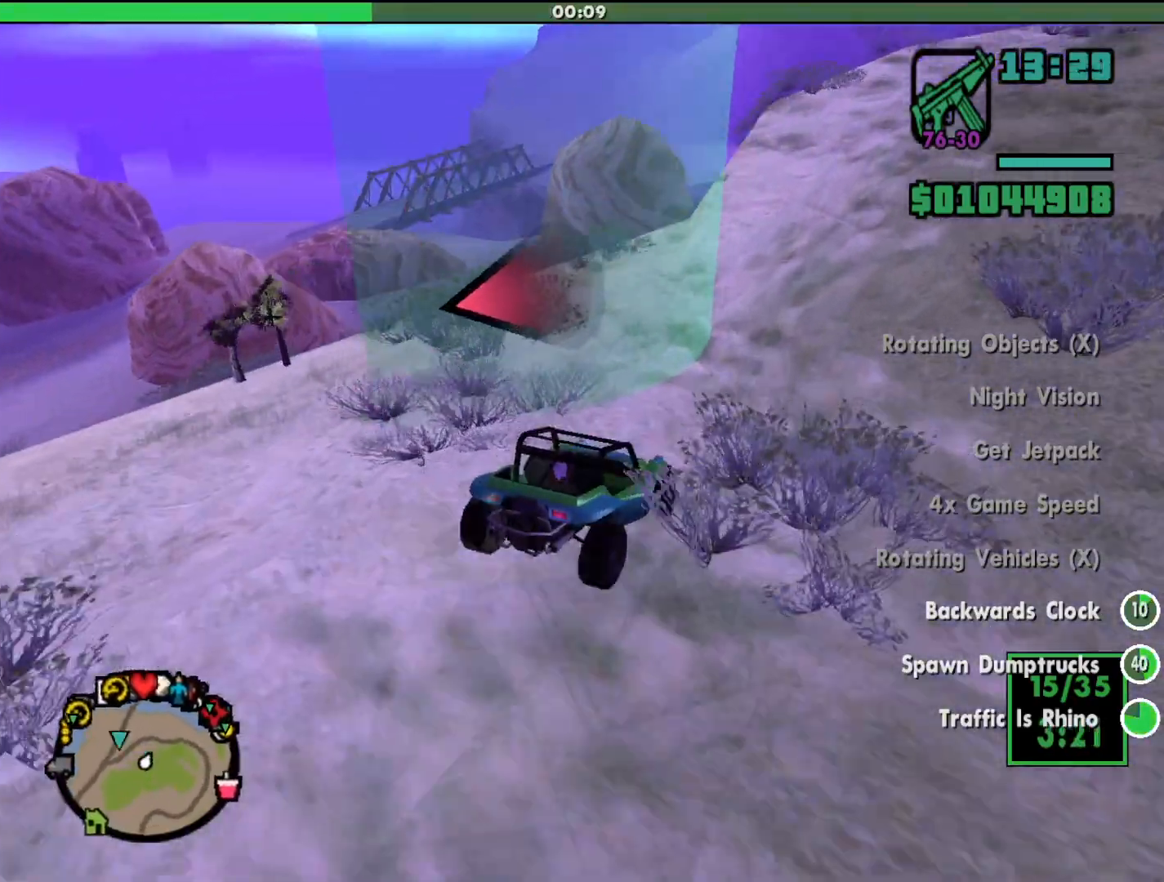
{"keys": ["a"], "mouse": [], "events": [[300, "s", "up"]]}
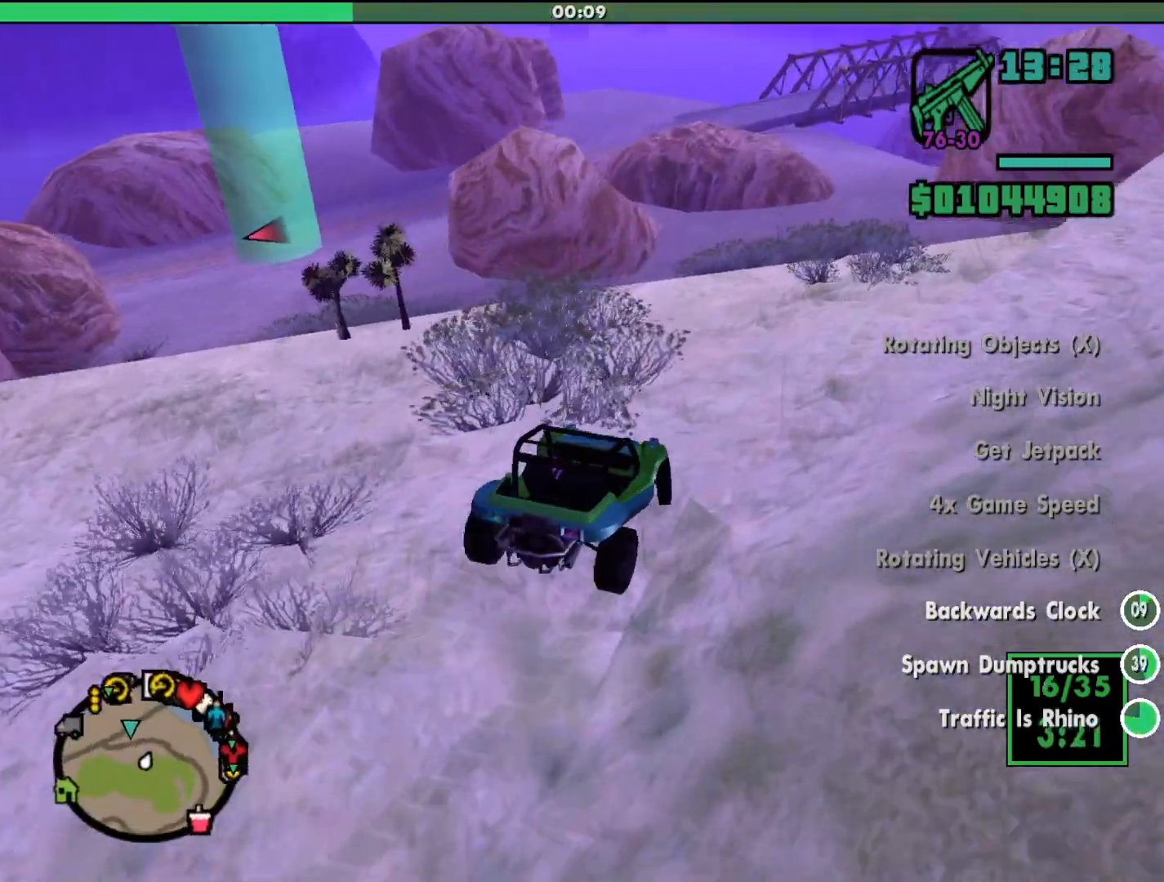
{"keys": ["w"], "mouse": [], "events": [[67, "a", "up"], [267, "w", "down"], [367, "a", "down"], [500, "a", "up"]]}